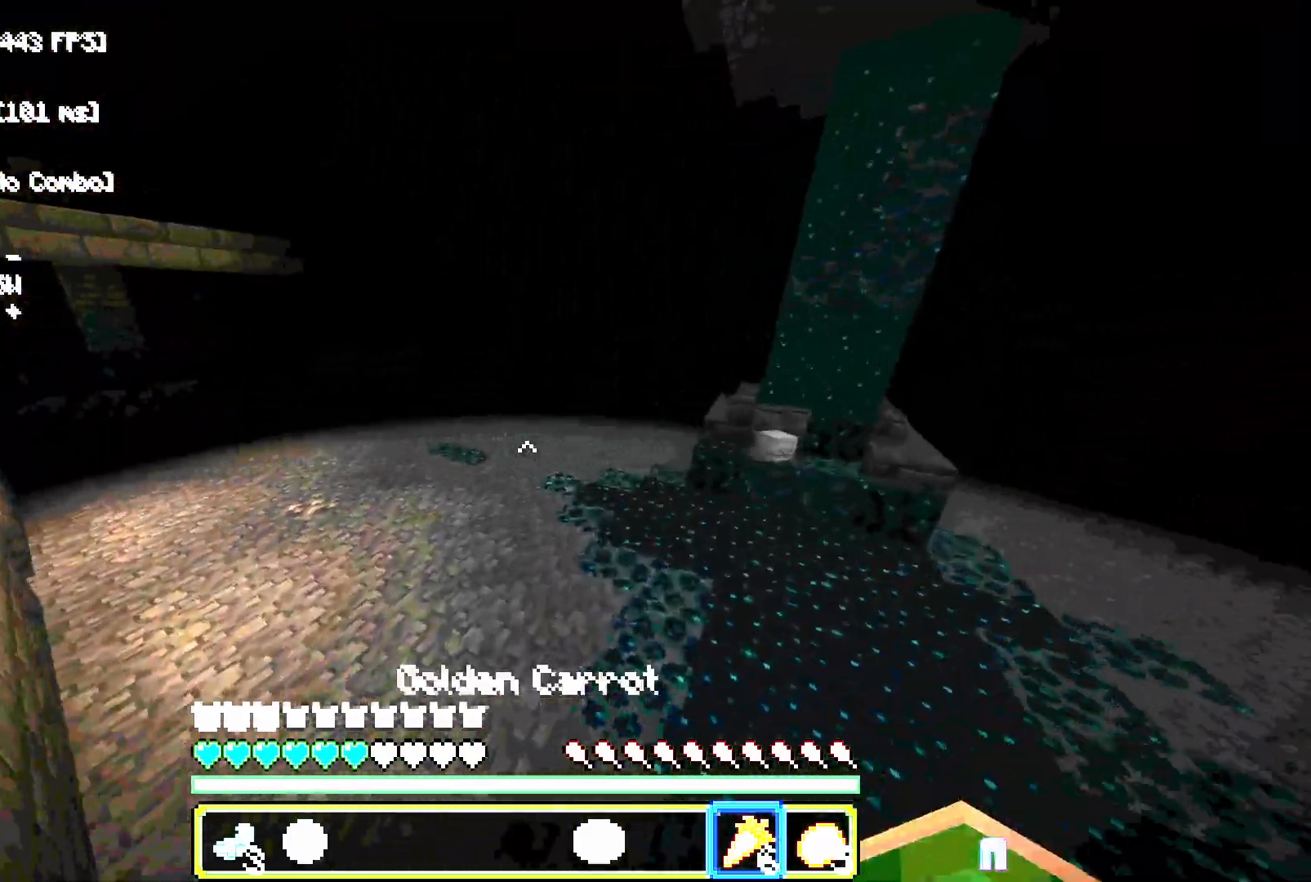
Gameplay with keyboard and mouse; each line is a JSON object with the keys and mouse buttons held at the frame after it. "events" lists presses ("down") and releases ("up") of "a", "d", "s", "space", "w", "mouse_left" and "mouse_right" between this image and that frame as [ms after this image, input, new state], when the widget could be followed in between. "mouse_left", "mouse_right" = the "left", "right" buttons of the "mouse" list. No other keys are recorded. Fast repeated clicks can show as one long hold. Mouse movement is not recorded.
{"keys": ["space", "w"], "mouse": [], "events": []}
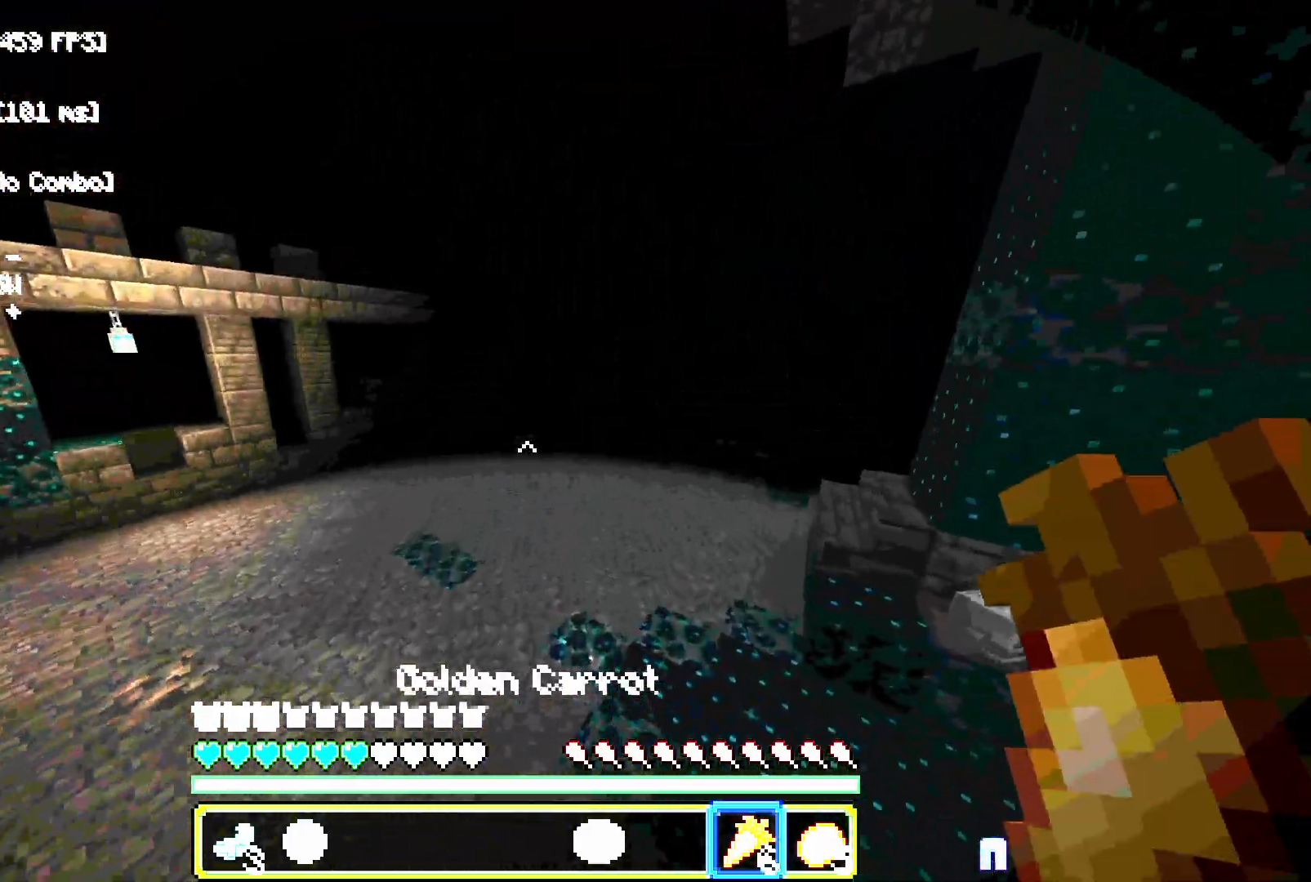
{"keys": ["space", "w"], "mouse": [], "events": []}
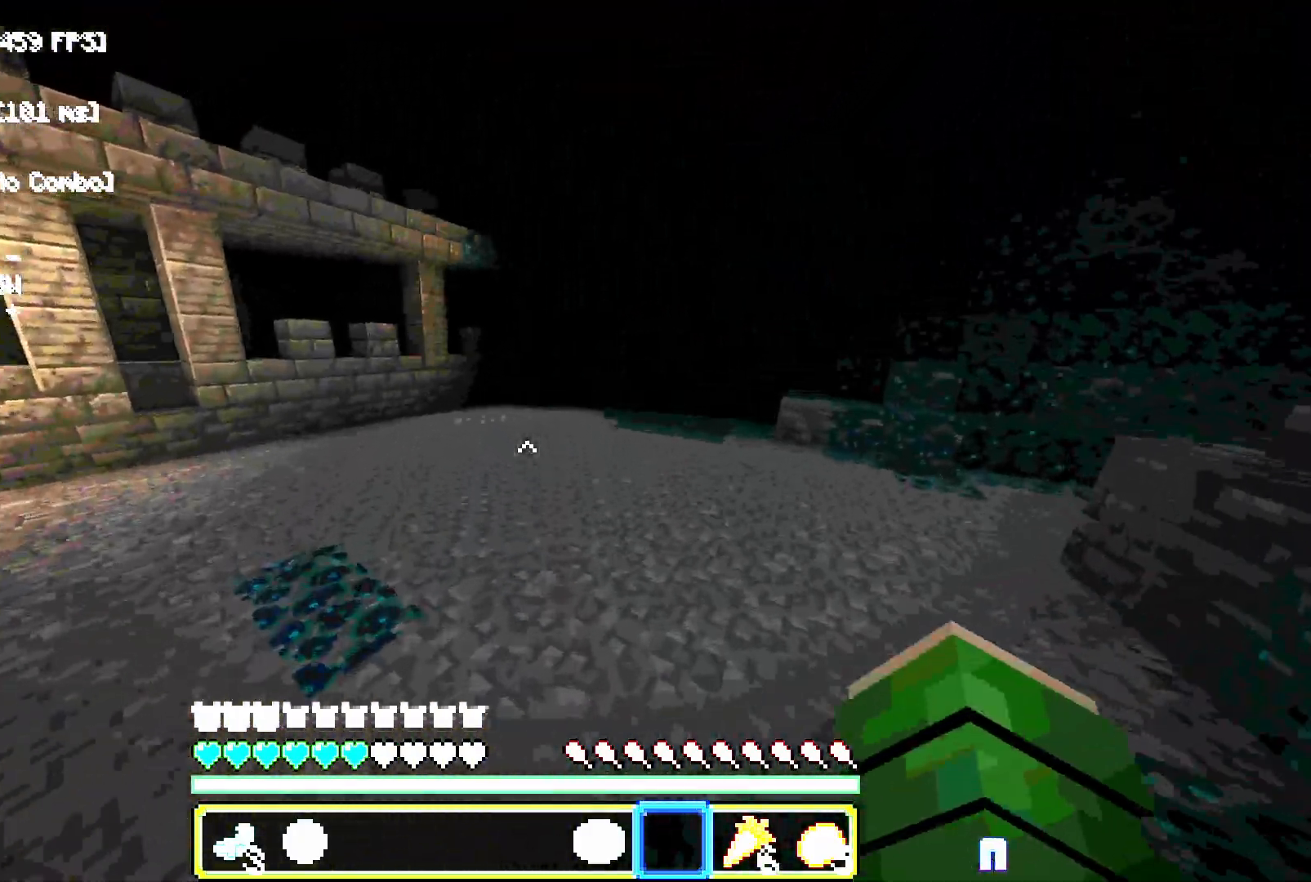
{"keys": ["space", "w"], "mouse": [], "events": []}
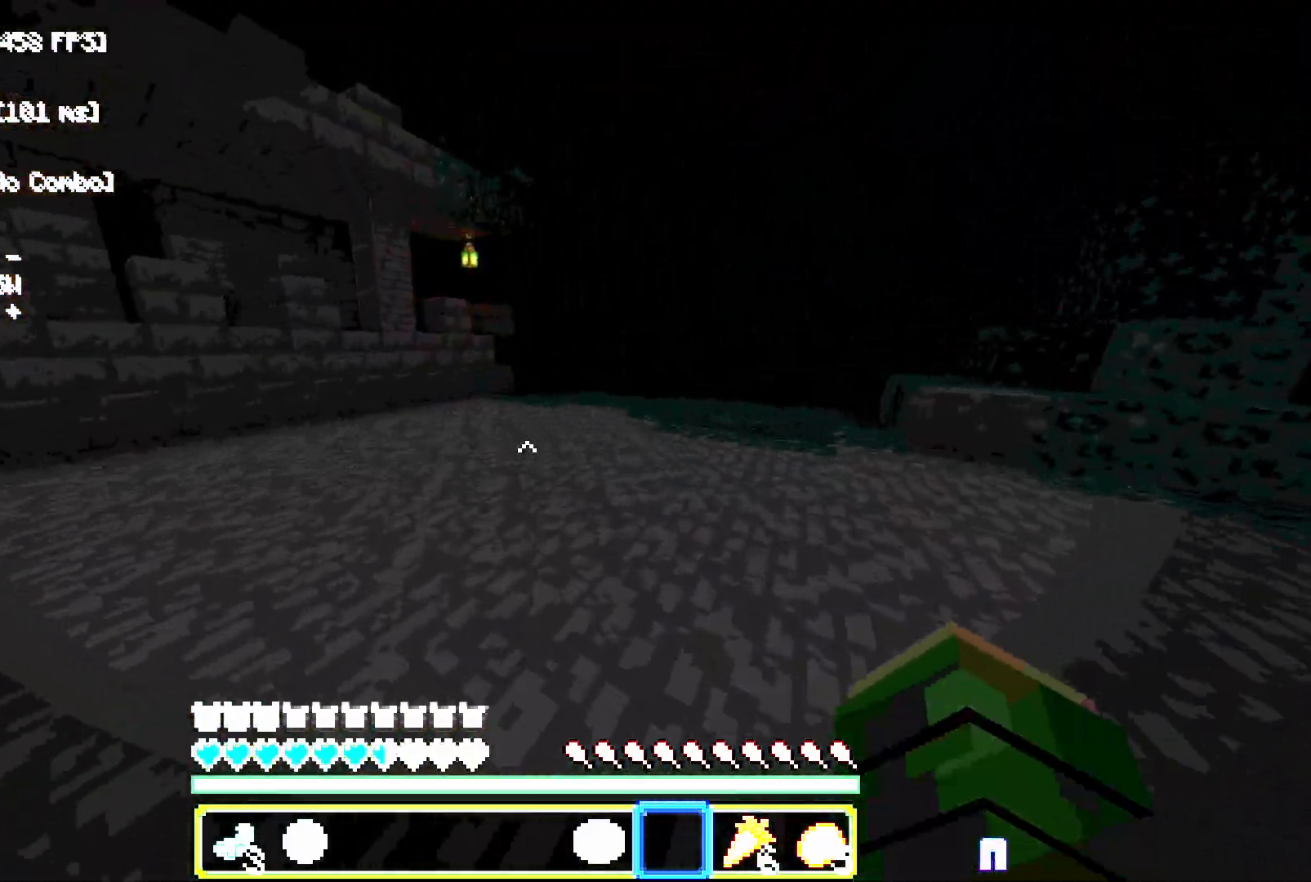
{"keys": ["space", "w"], "mouse": [], "events": []}
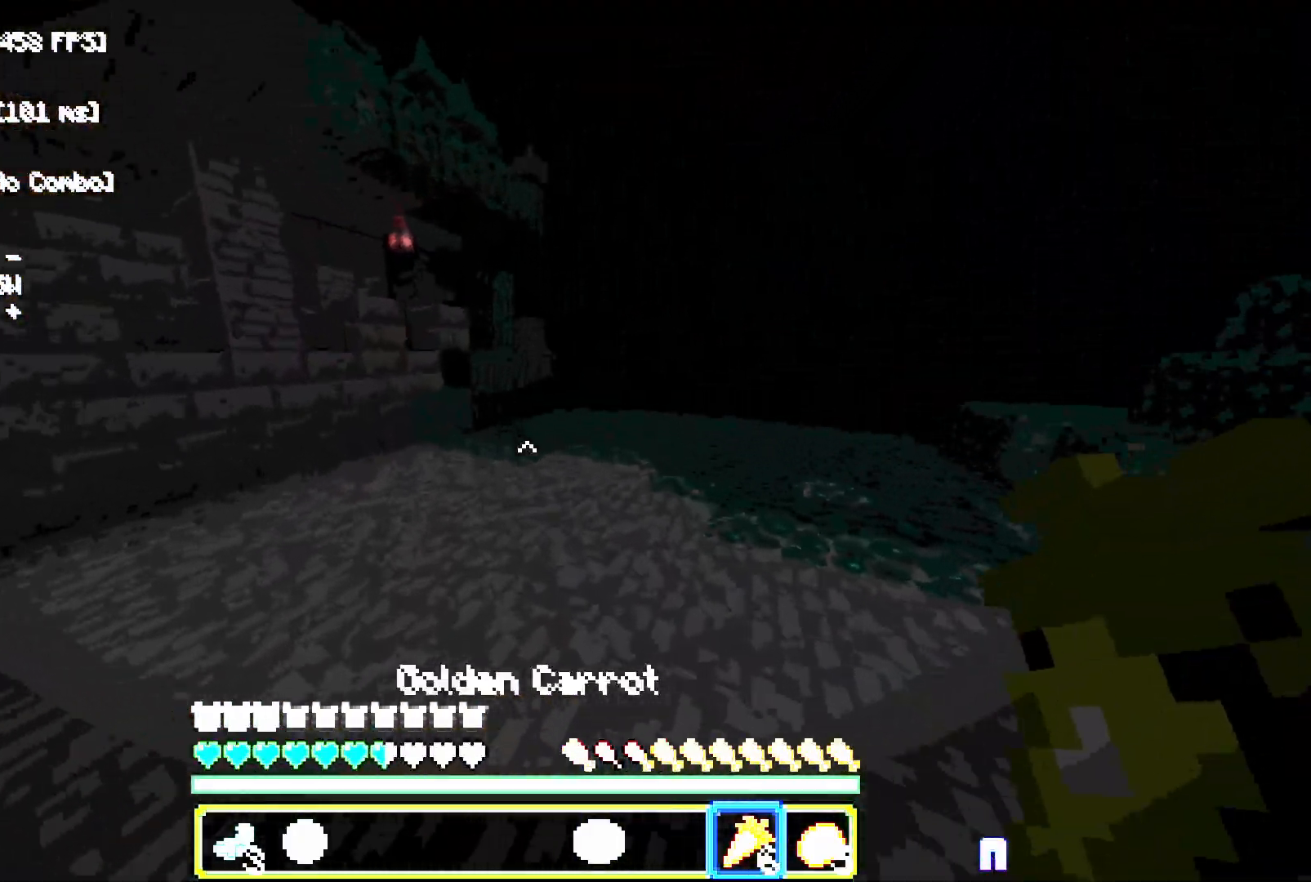
{"keys": ["d", "space", "w"], "mouse": [], "events": [[350, "d", "down"]]}
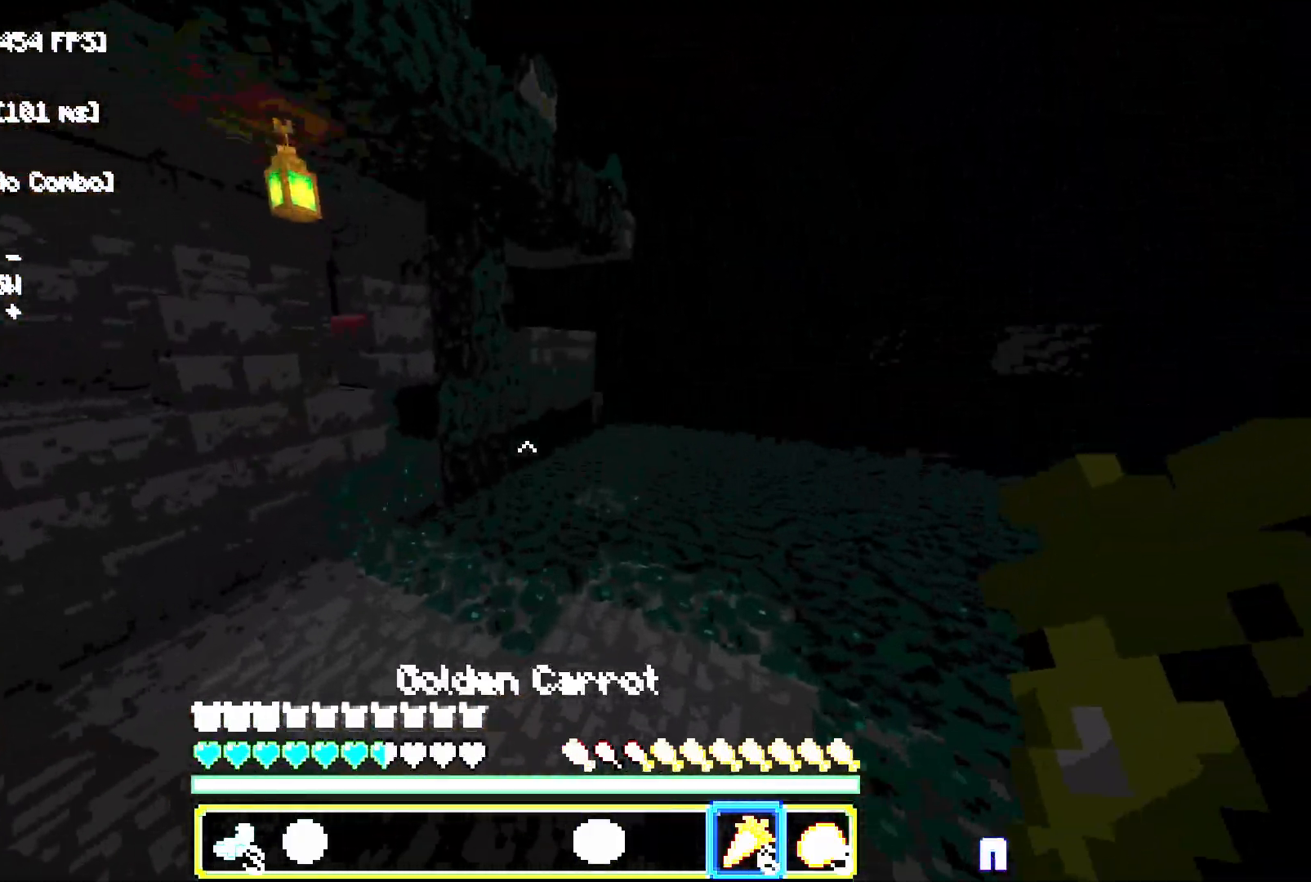
{"keys": ["space", "w"], "mouse": [], "events": [[167, "d", "up"], [217, "d", "down"], [433, "d", "up"]]}
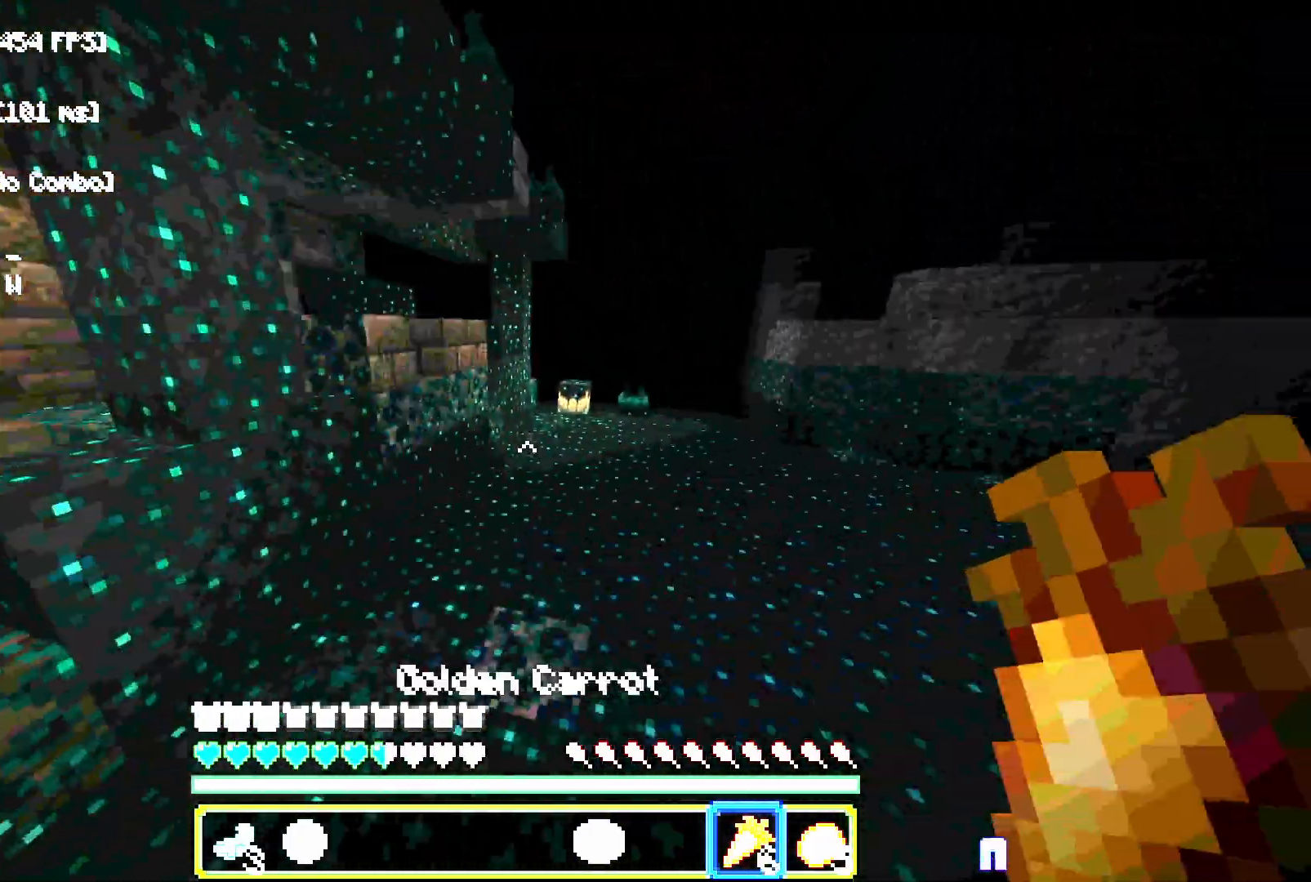
{"keys": ["space", "w"], "mouse": [], "events": [[67, "d", "down"], [283, "d", "up"]]}
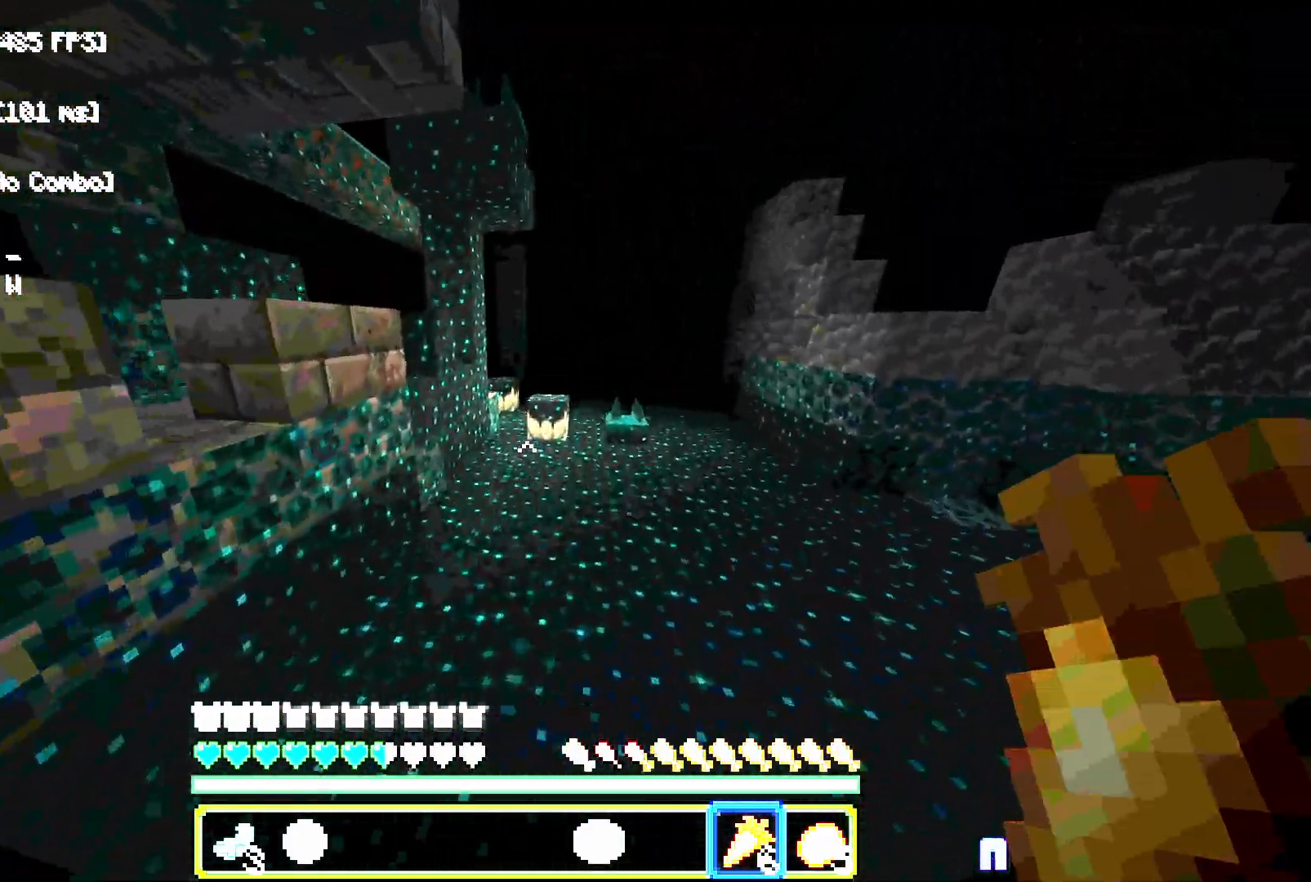
{"keys": ["d", "space", "w"], "mouse": [], "events": [[317, "d", "down"]]}
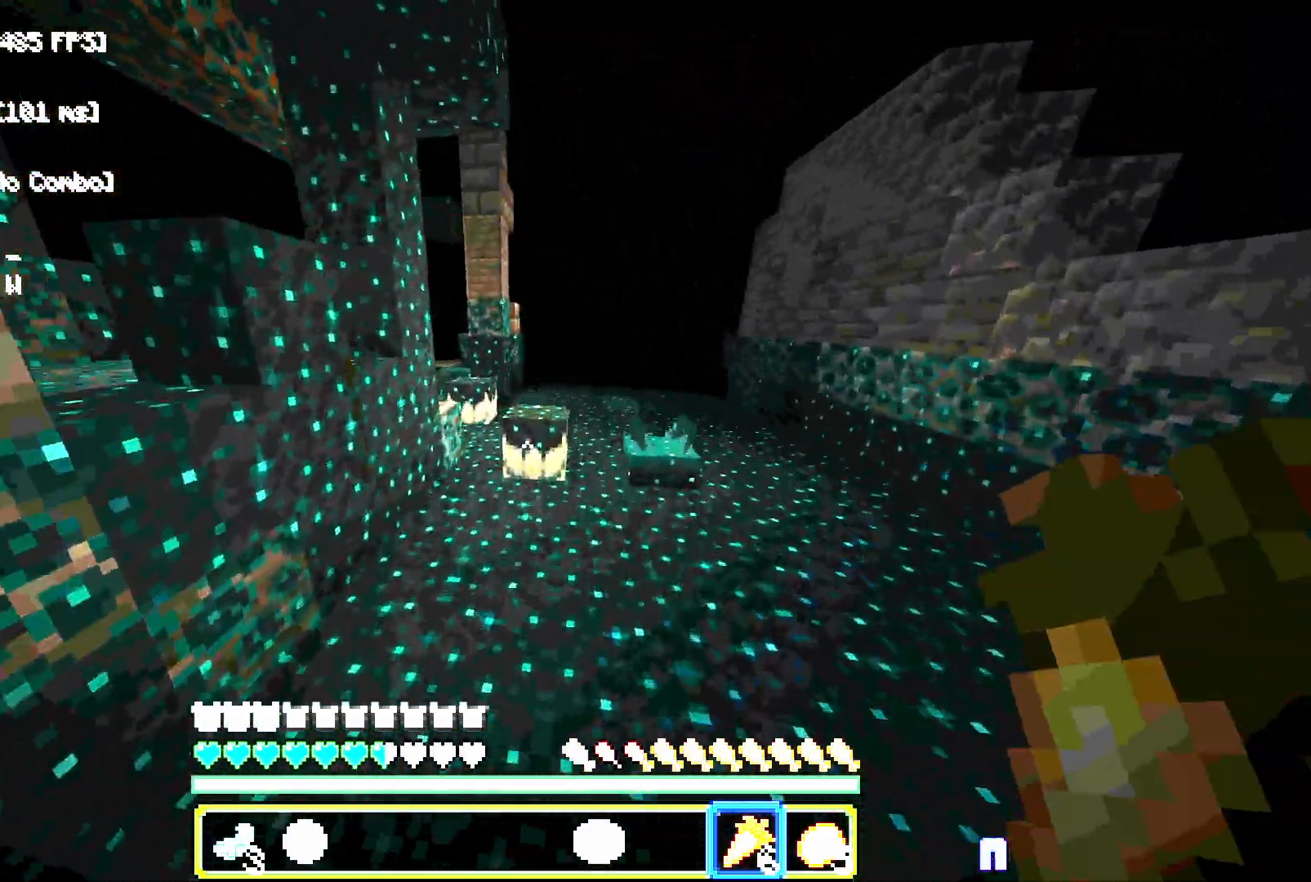
{"keys": ["space", "w"], "mouse": [], "events": [[200, "d", "up"], [283, "d", "down"], [367, "d", "up"]]}
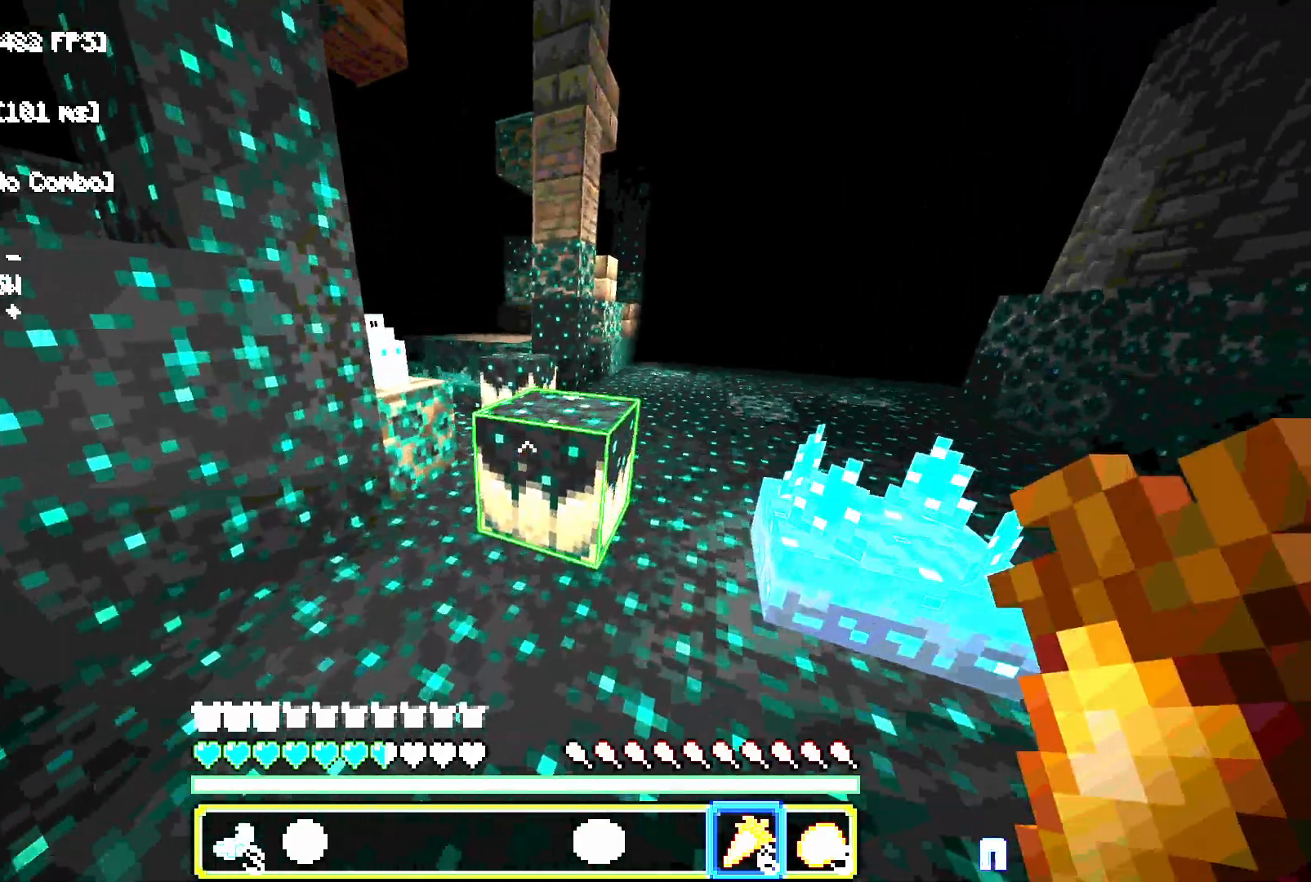
{"keys": ["space", "w"], "mouse": [], "events": []}
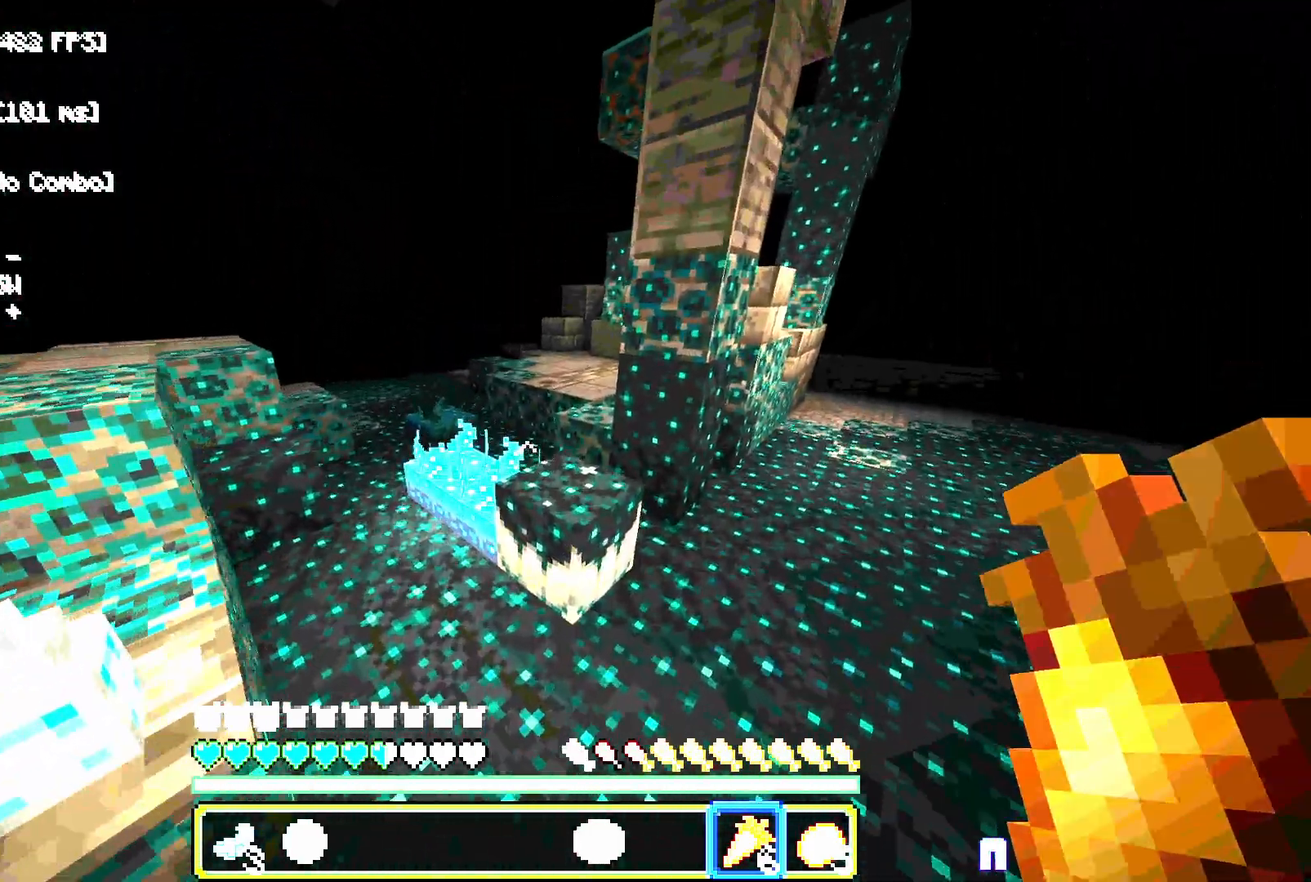
{"keys": ["space", "w"], "mouse": [], "events": [[217, "a", "down"], [467, "a", "up"]]}
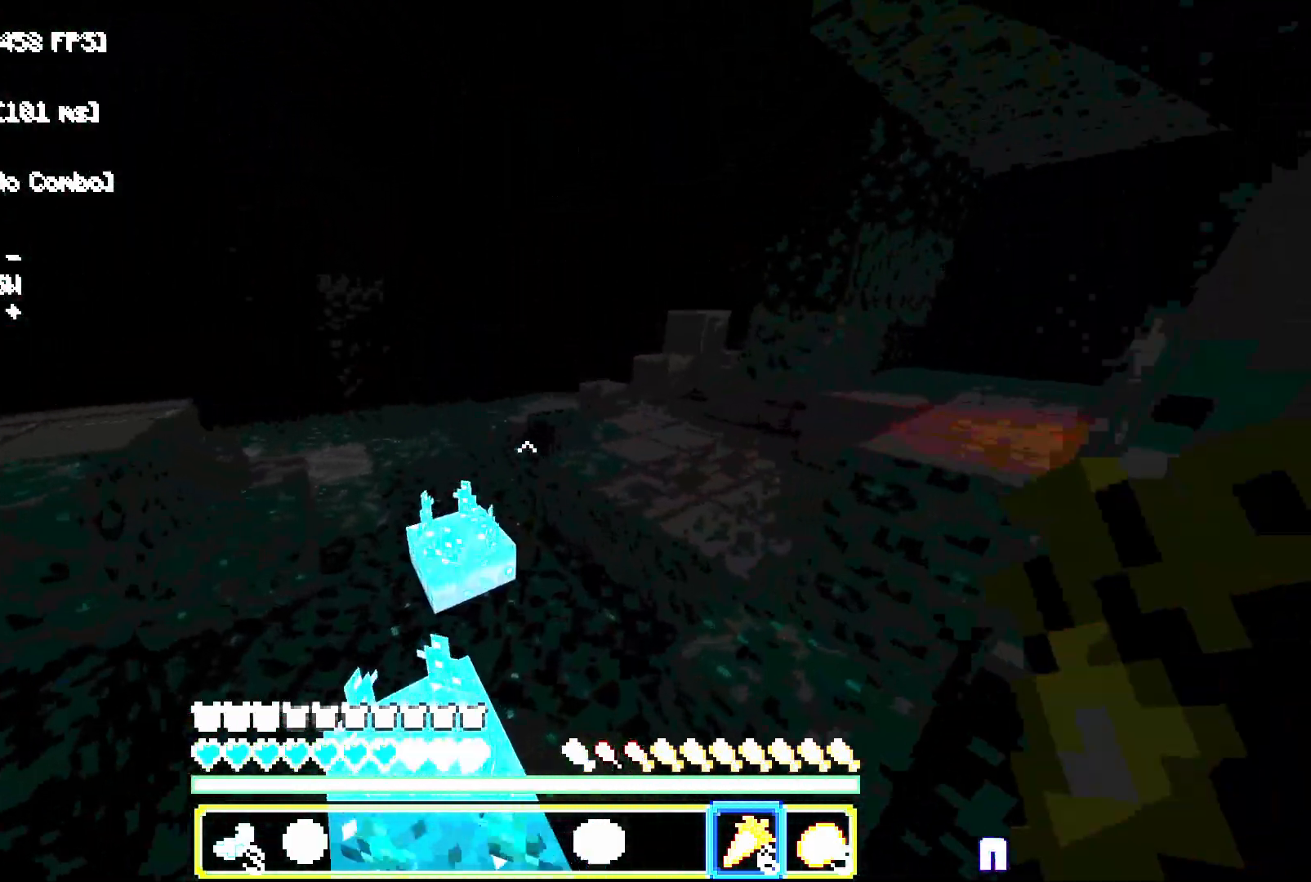
{"keys": ["space", "w"], "mouse": [], "events": []}
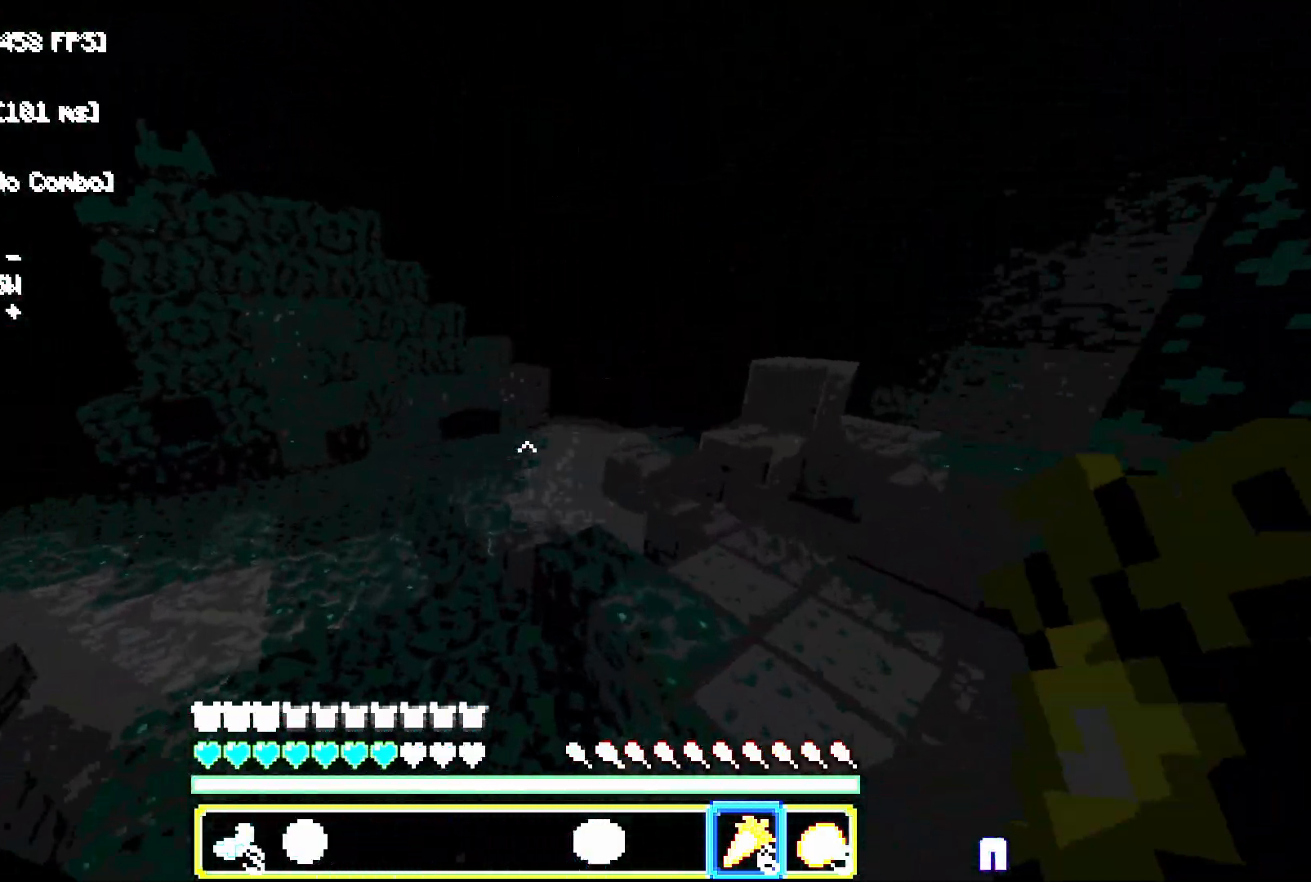
{"keys": ["space", "w"], "mouse": [], "events": []}
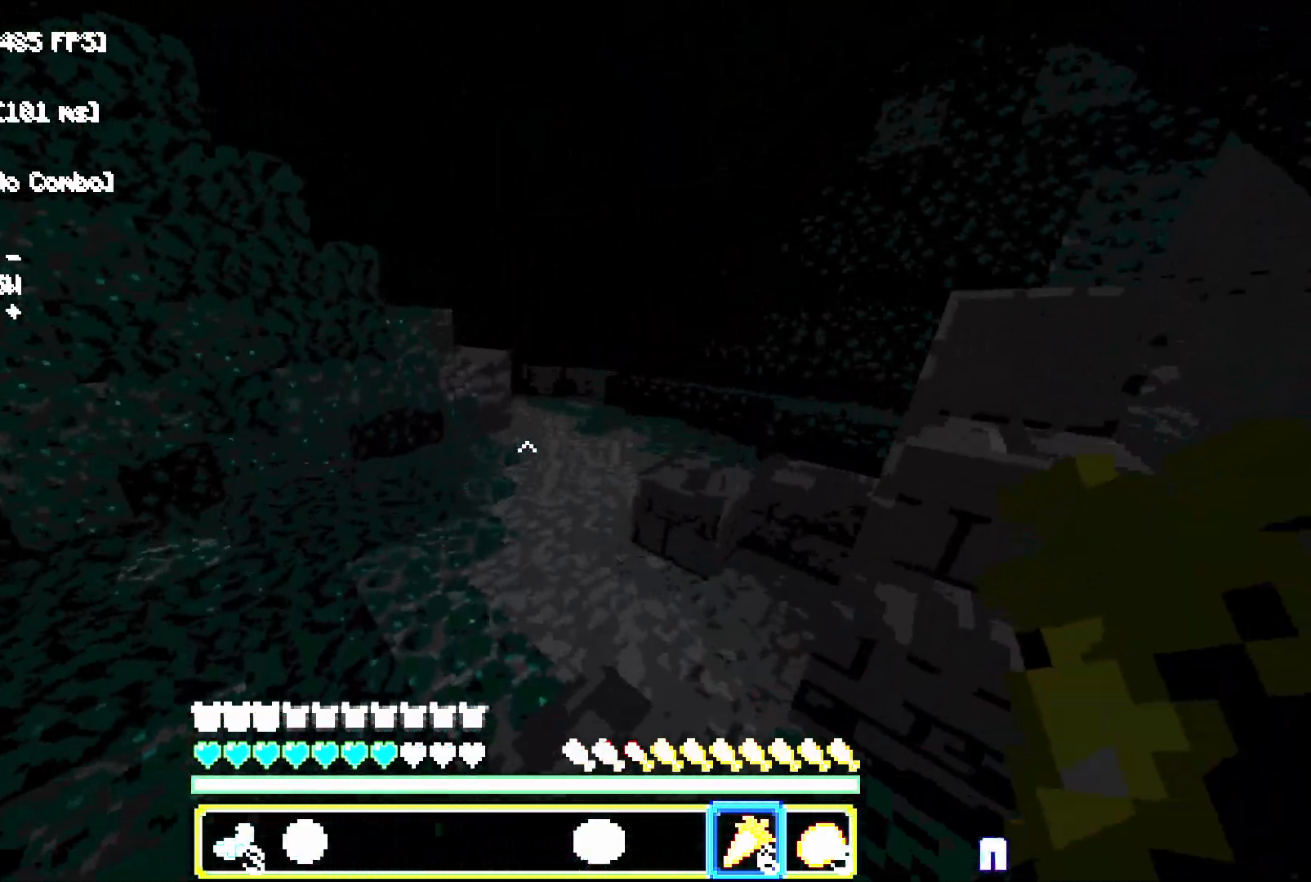
{"keys": ["space", "w"], "mouse": [], "events": []}
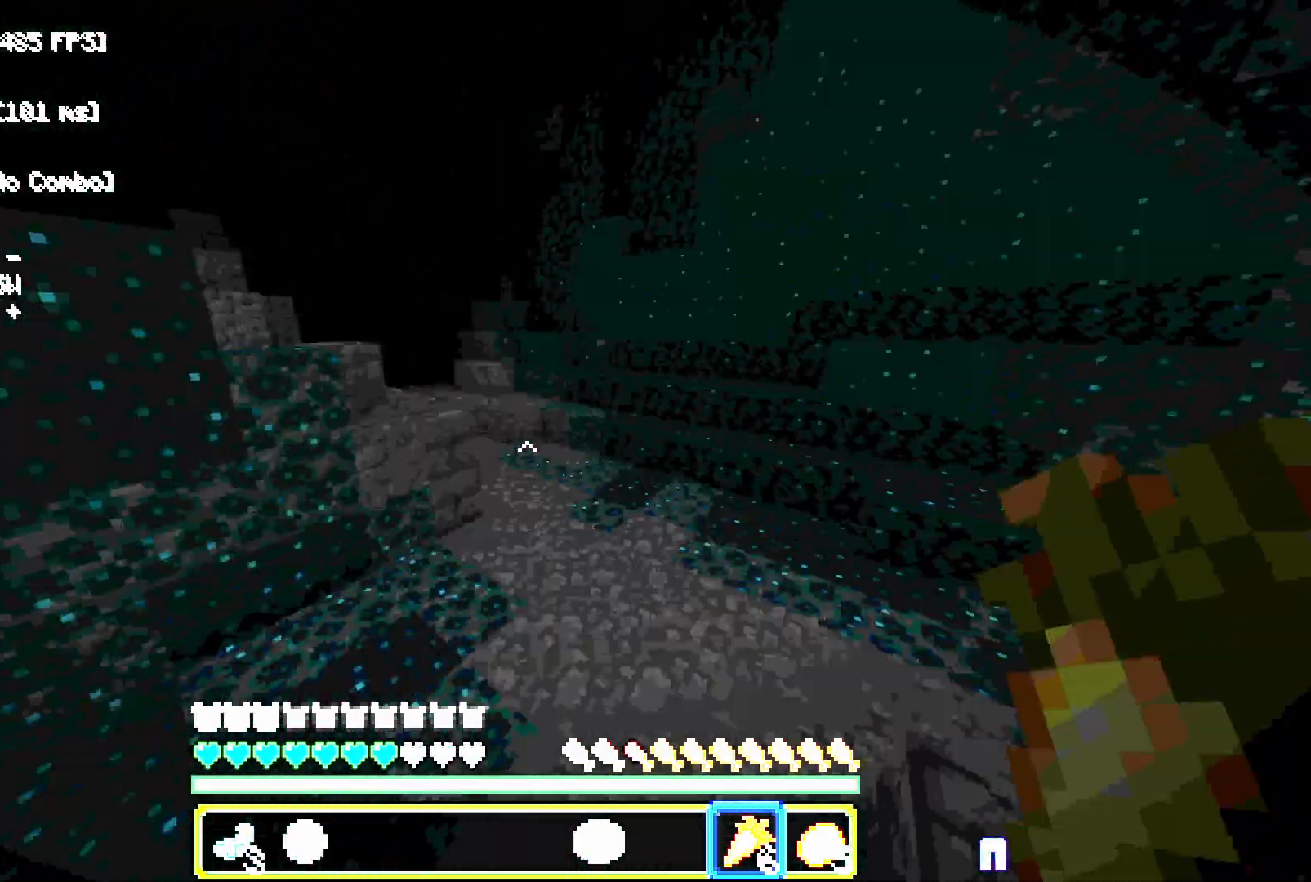
{"keys": ["d", "space", "w"], "mouse": [], "events": [[433, "d", "down"]]}
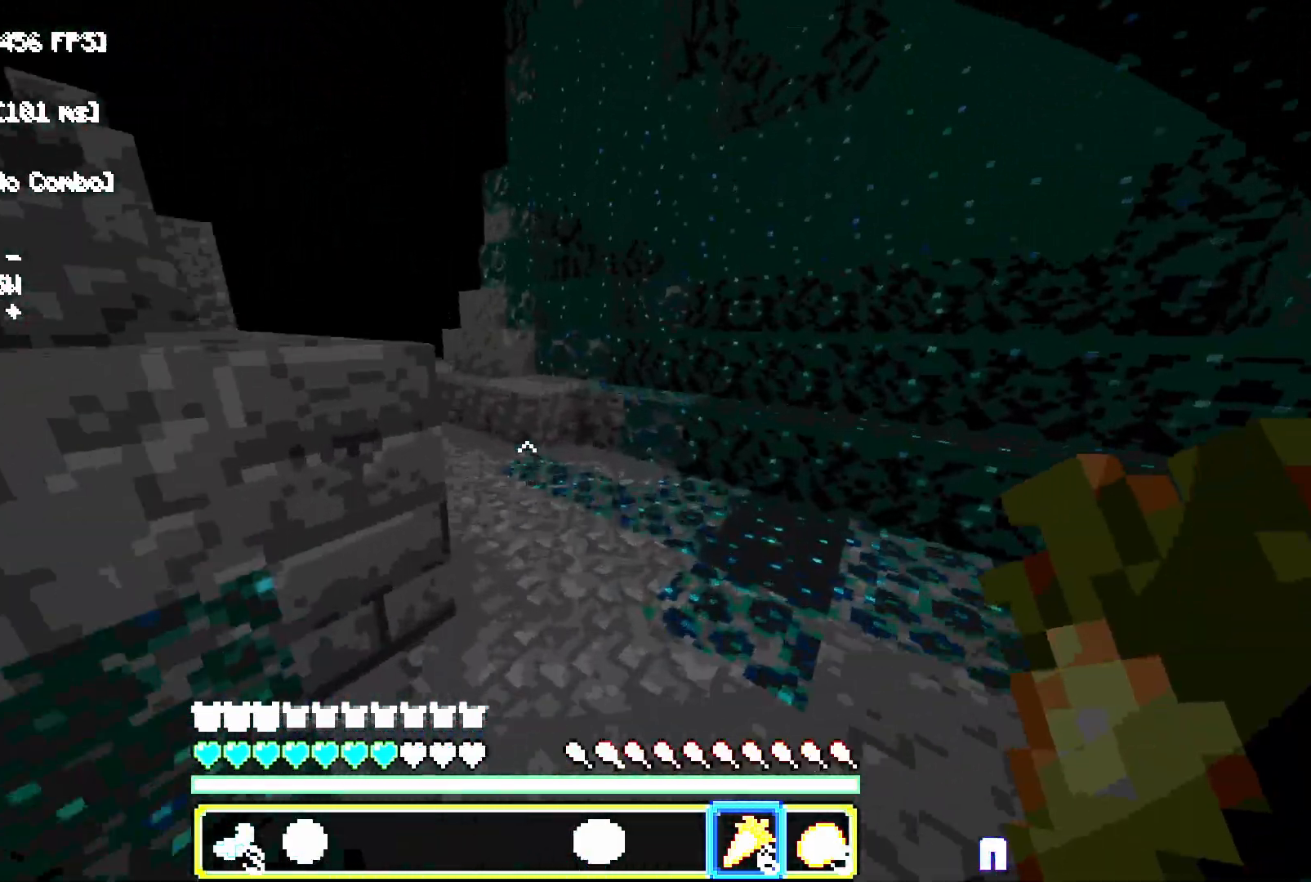
{"keys": ["space", "w"], "mouse": [], "events": [[183, "d", "up"]]}
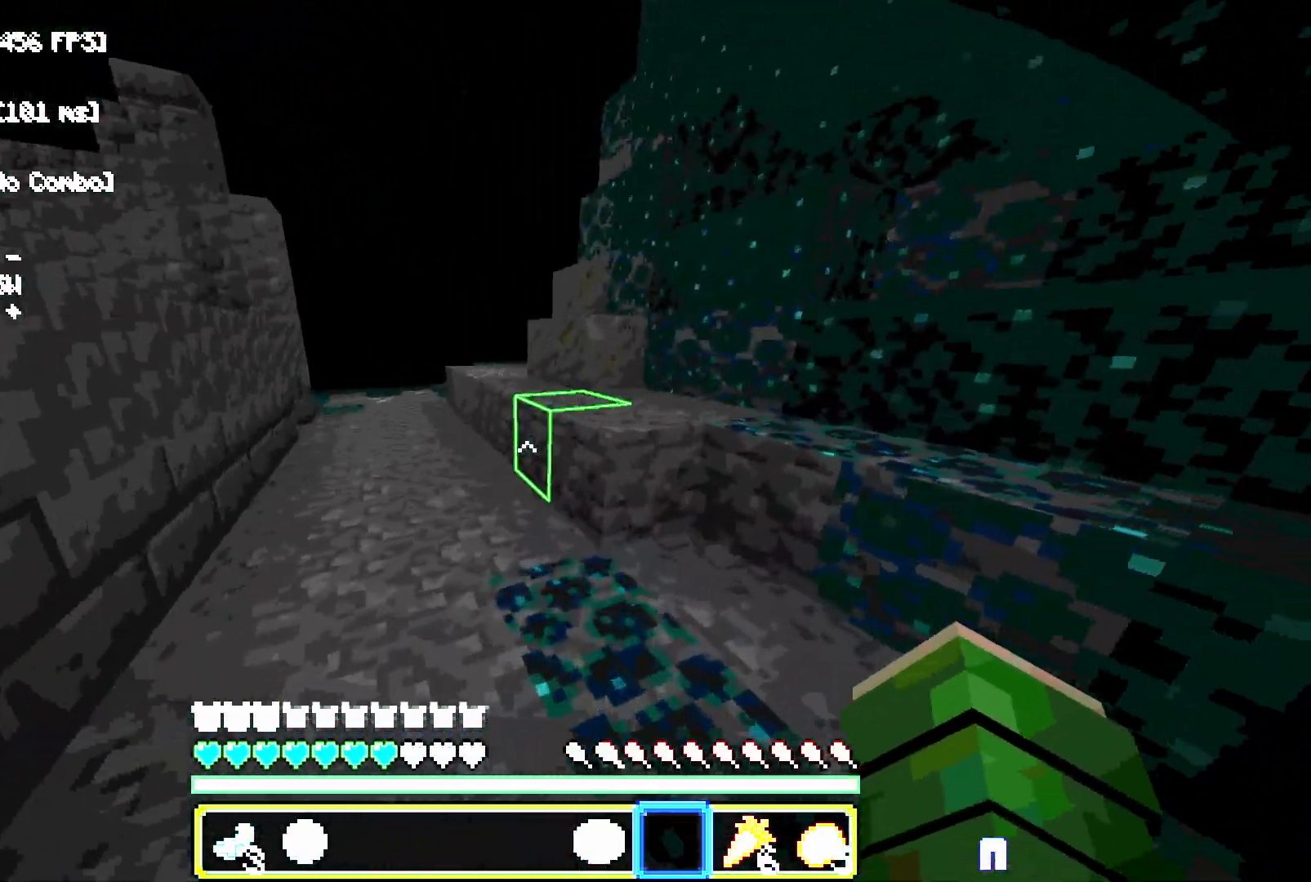
{"keys": ["space", "w"], "mouse": [], "events": []}
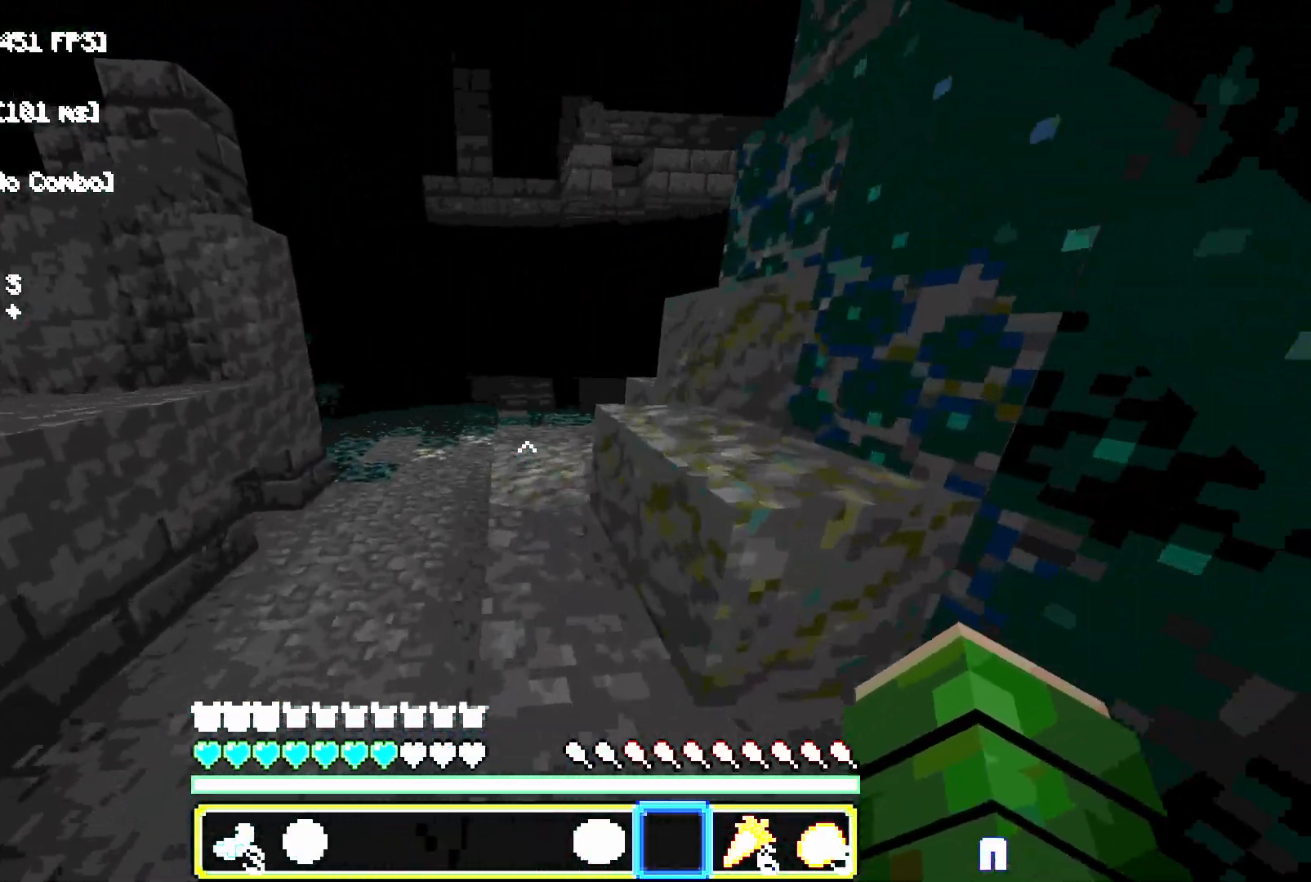
{"keys": ["space", "w"], "mouse": [], "events": [[50, "a", "down"], [183, "a", "up"]]}
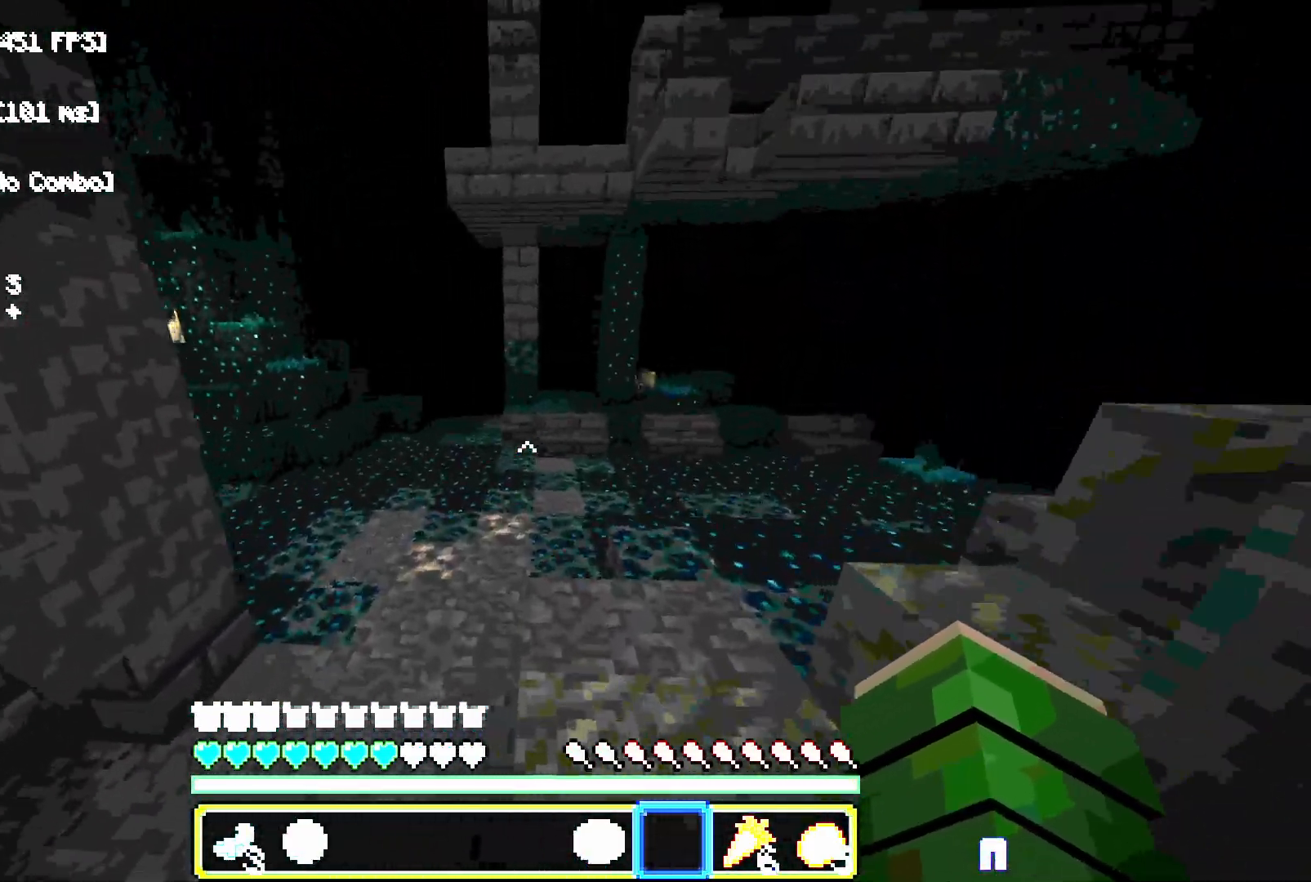
{"keys": ["space", "w"], "mouse": [], "events": [[117, "a", "down"], [250, "a", "up"]]}
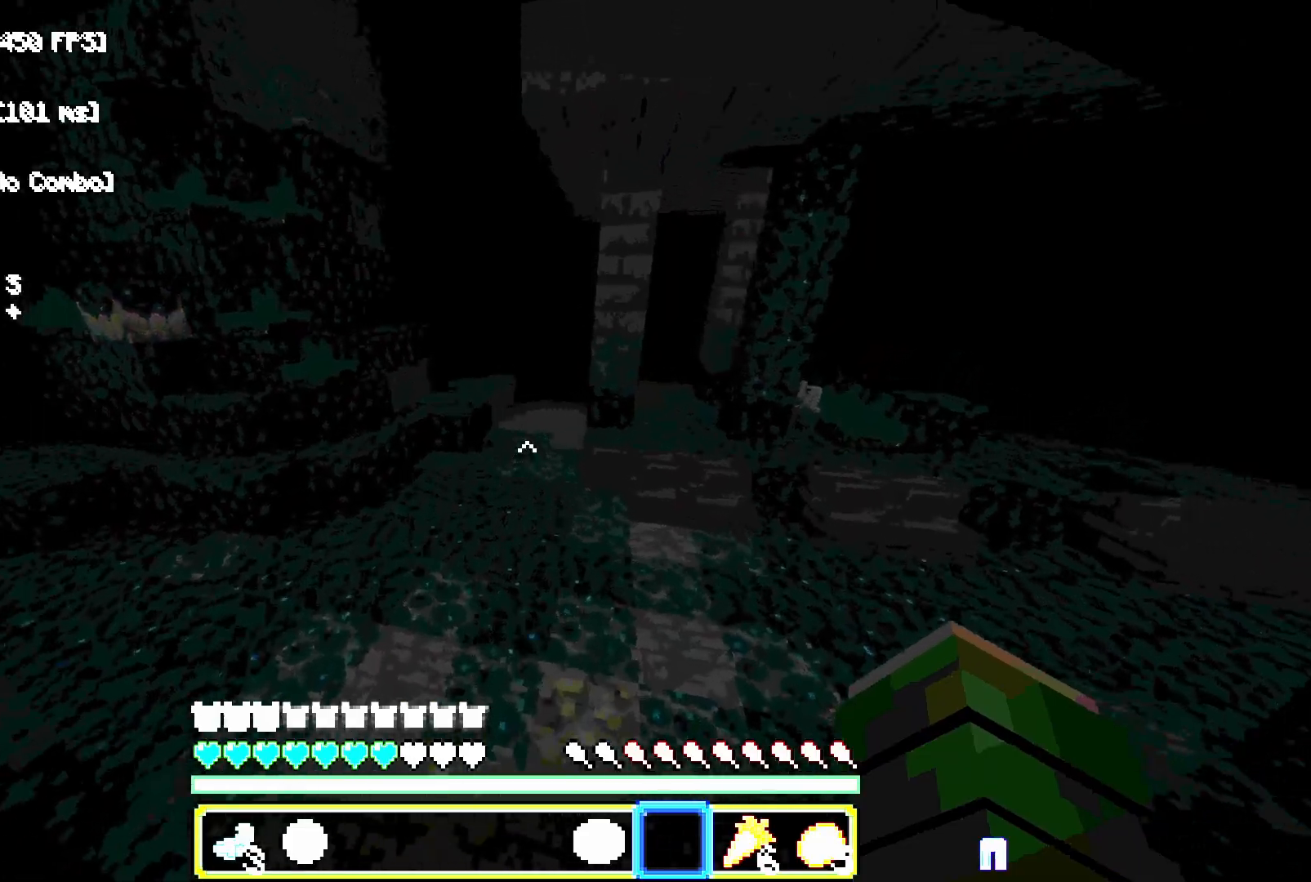
{"keys": ["space", "w"], "mouse": [], "events": []}
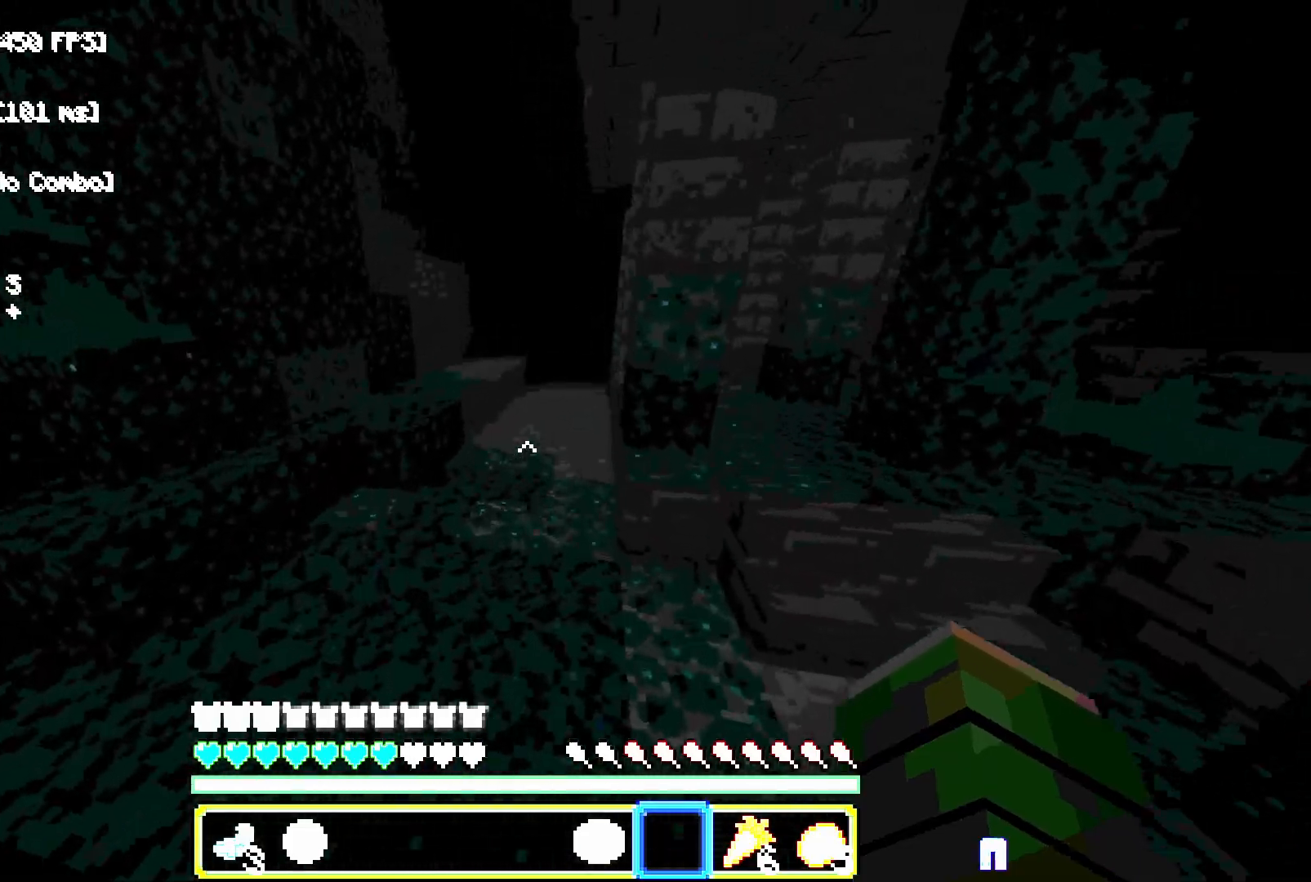
{"keys": ["space", "w"], "mouse": [], "events": []}
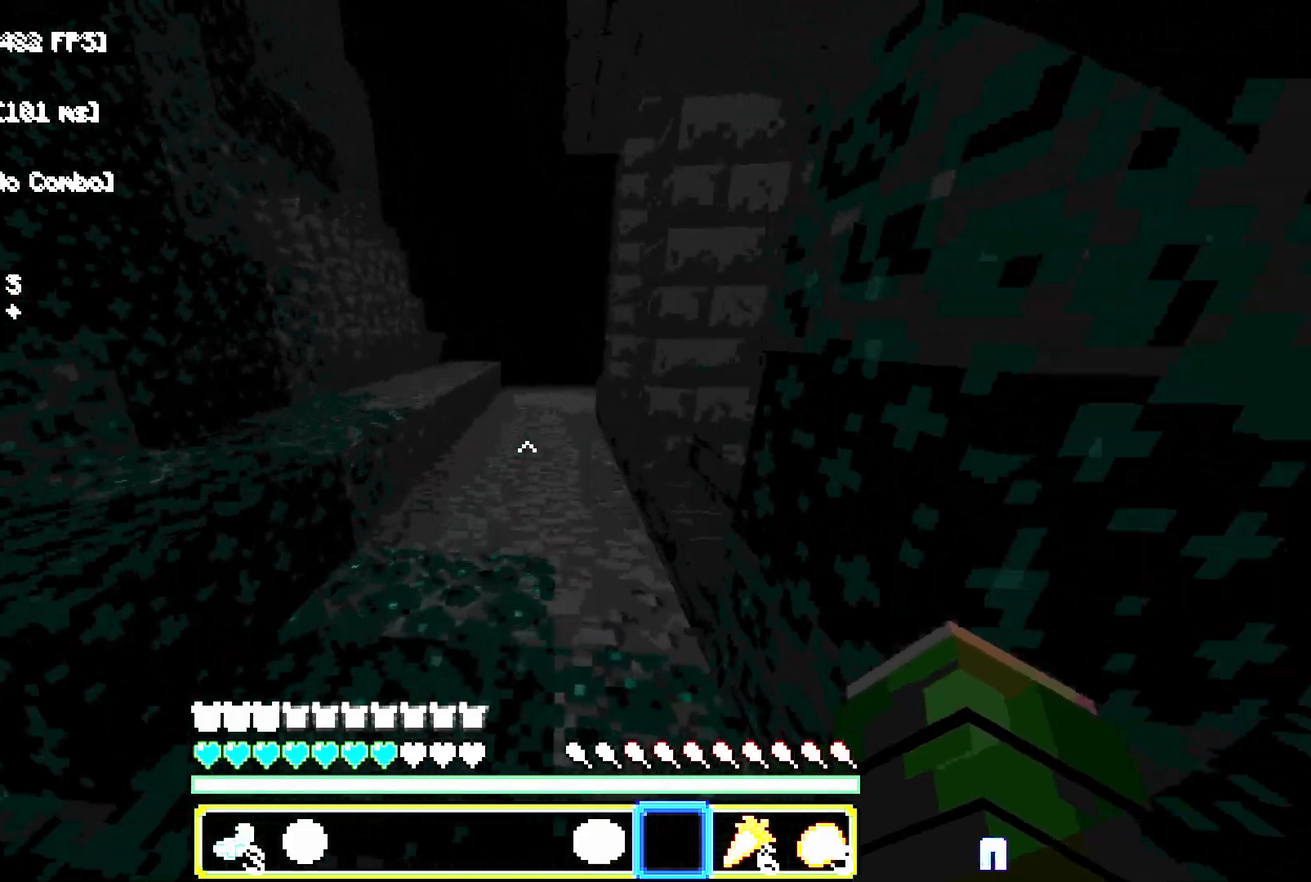
{"keys": ["space", "w"], "mouse": [], "events": []}
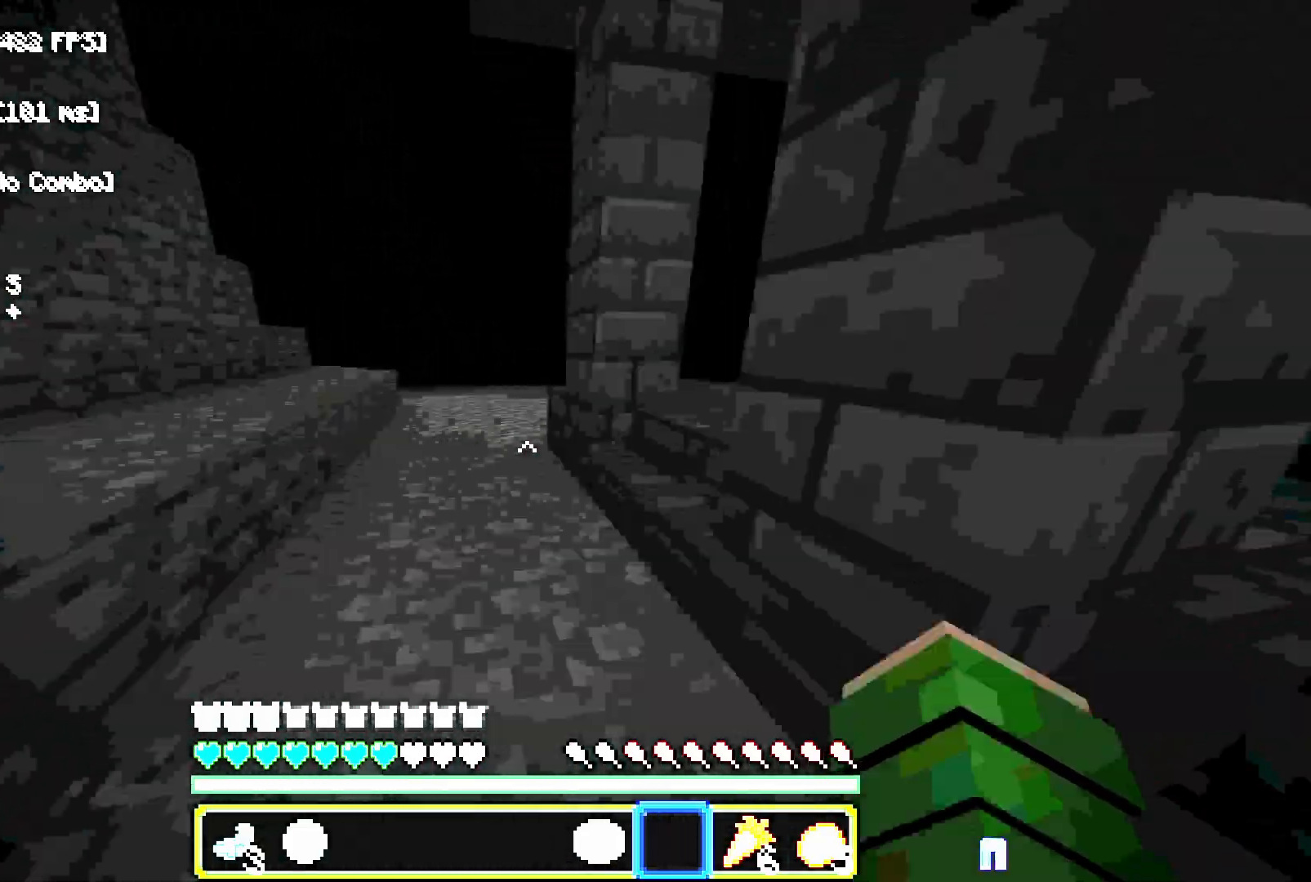
{"keys": ["space", "w"], "mouse": [], "events": [[300, "a", "down"], [417, "a", "up"]]}
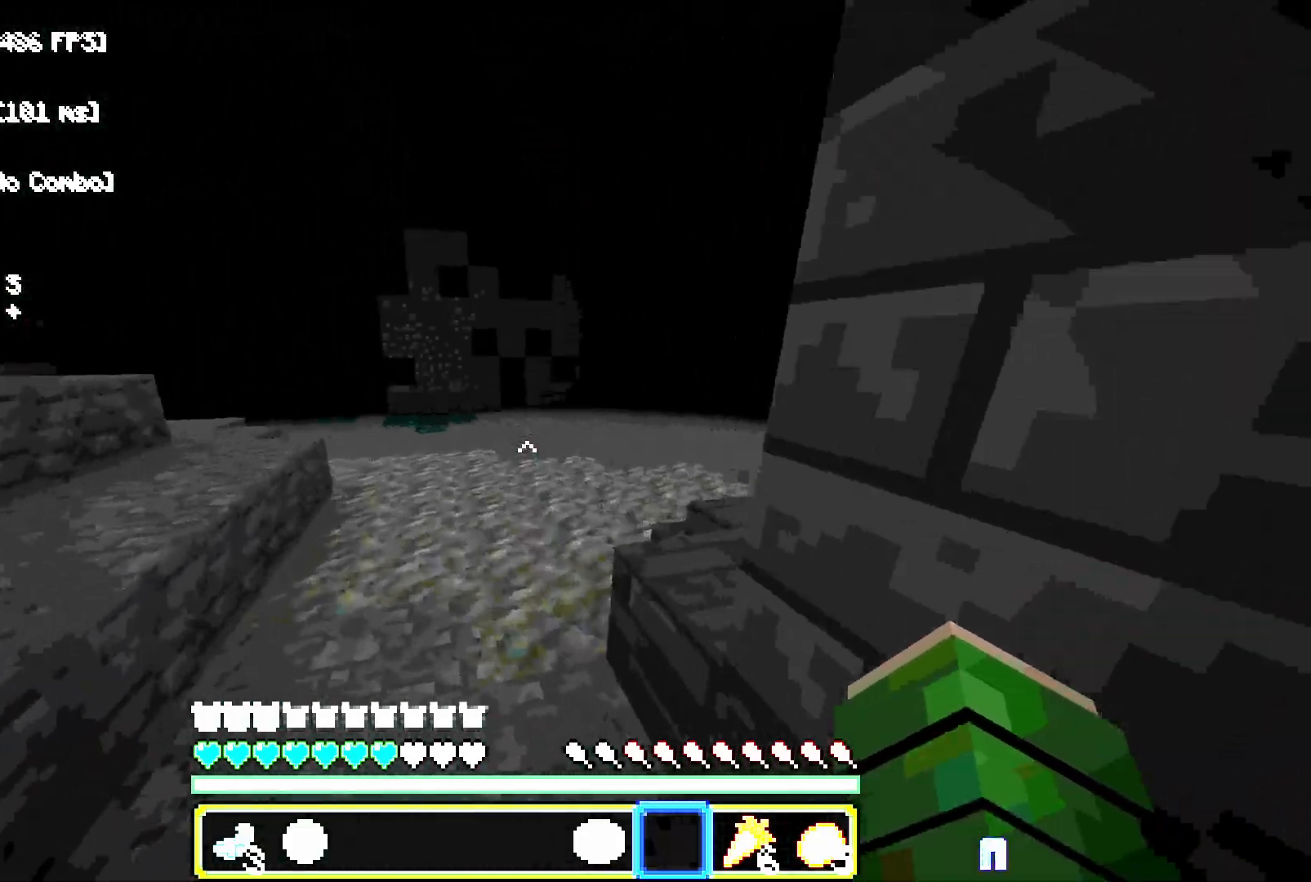
{"keys": ["space", "w"], "mouse": [], "events": []}
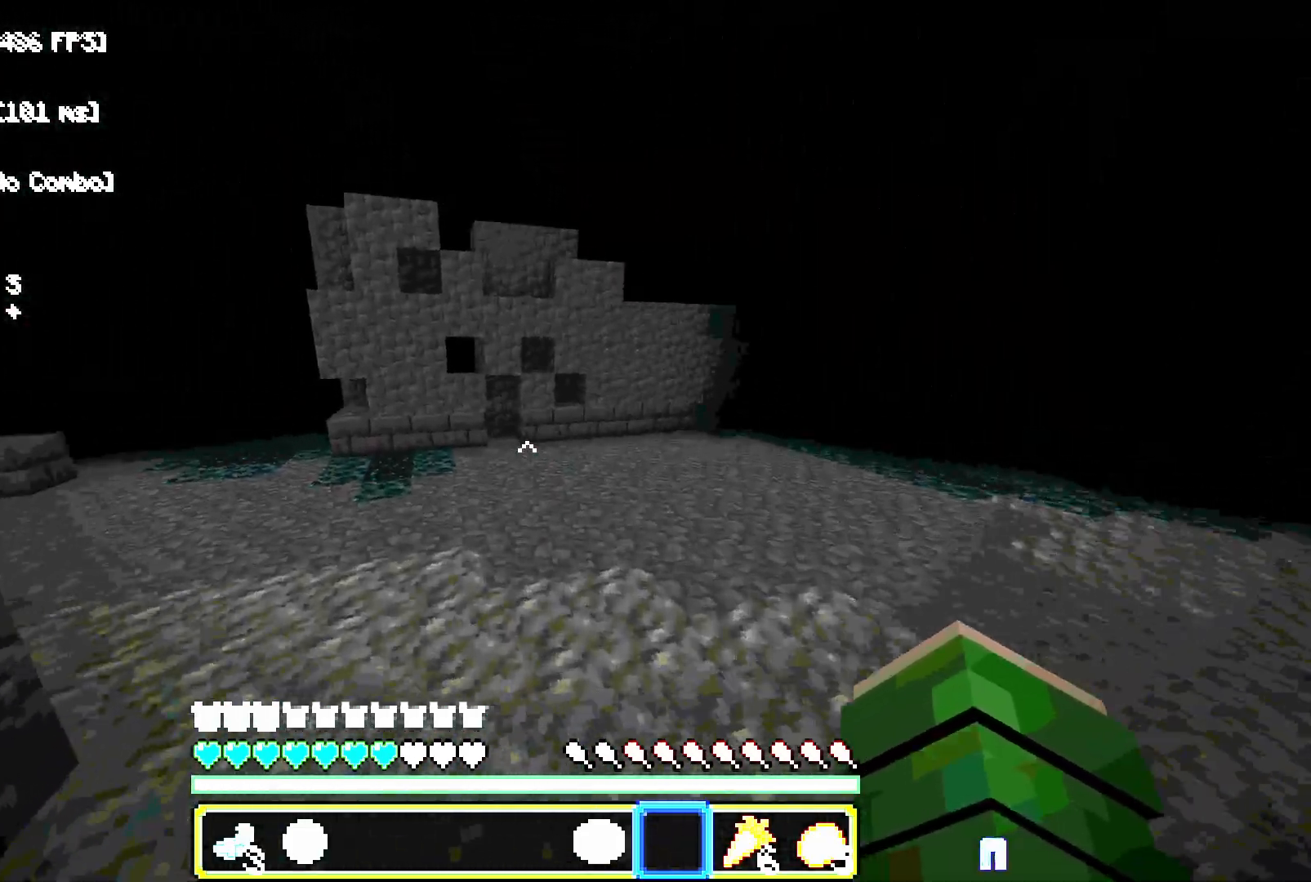
{"keys": ["space", "w"], "mouse": [], "events": [[33, "a", "down"], [417, "a", "up"]]}
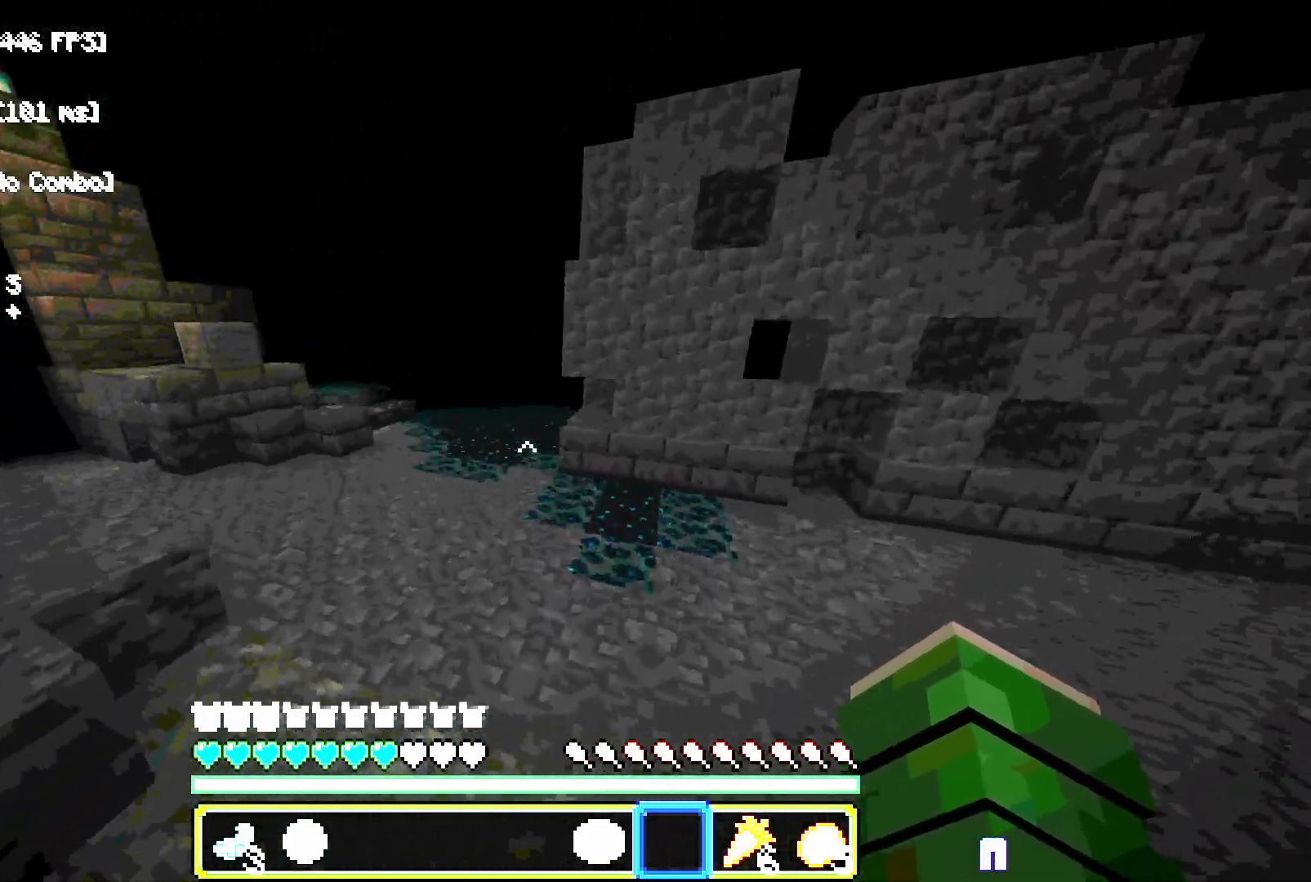
{"keys": ["space", "w"], "mouse": [], "events": []}